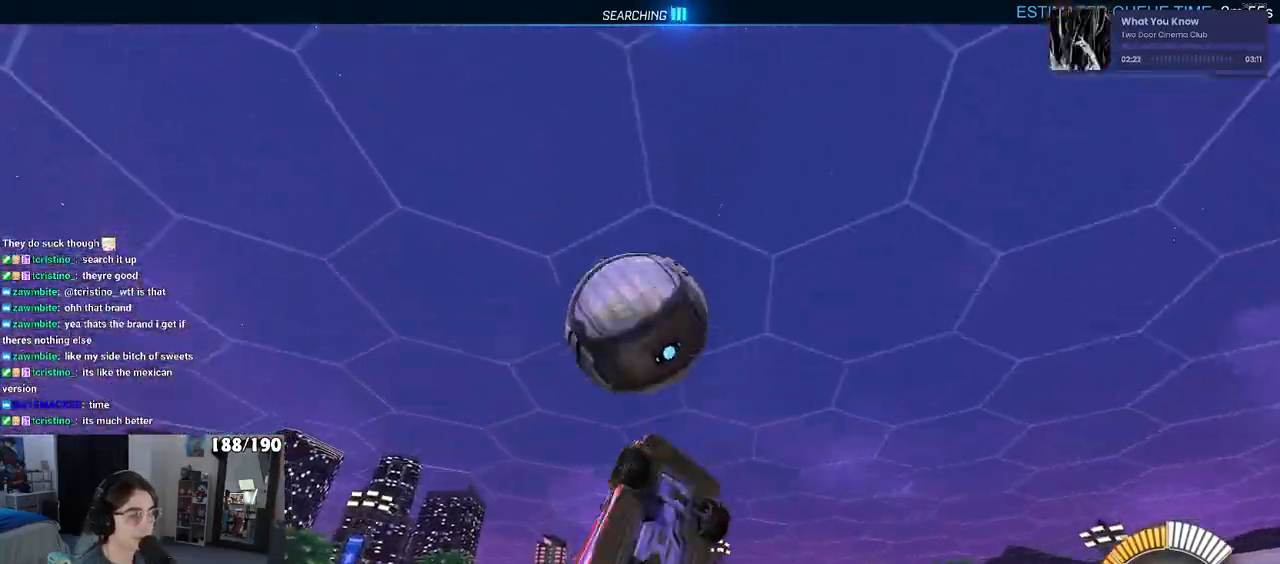
Gameplay with a controller (PlayStation layout); each line is a JSON object with the inputs held at the frame after it. "events" lists button and stick changes between this image and that frame as [ms after this image, input, new state], when the widget could be followed in between. Not read: R2.
{"buttons": ["L1", "R1"], "left_stick": "up-right", "right_stick": "center", "events": [[33, "left_stick", "up-right"], [150, "R1", "down"], [233, "left_stick", "right"], [300, "R1", "up"], [467, "R1", "down"], [467, "left_stick", "up-right"]]}
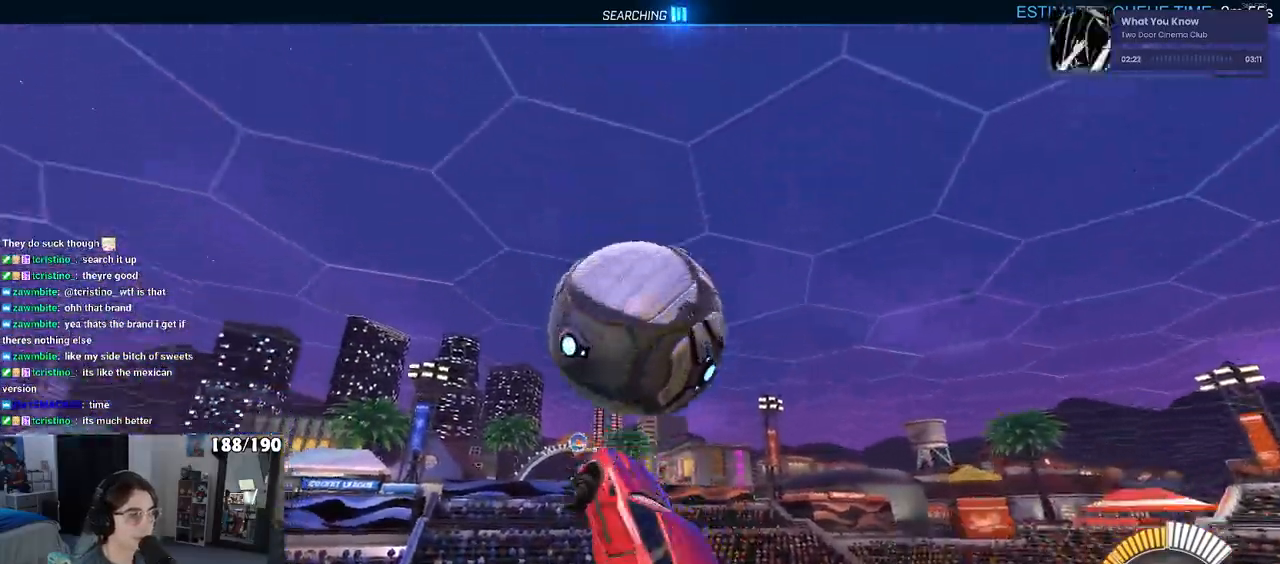
{"buttons": ["L1"], "left_stick": "right", "right_stick": "center", "events": [[17, "left_stick", "up"], [200, "left_stick", "left"], [317, "left_stick", "center"], [367, "R1", "up"], [367, "left_stick", "right"]]}
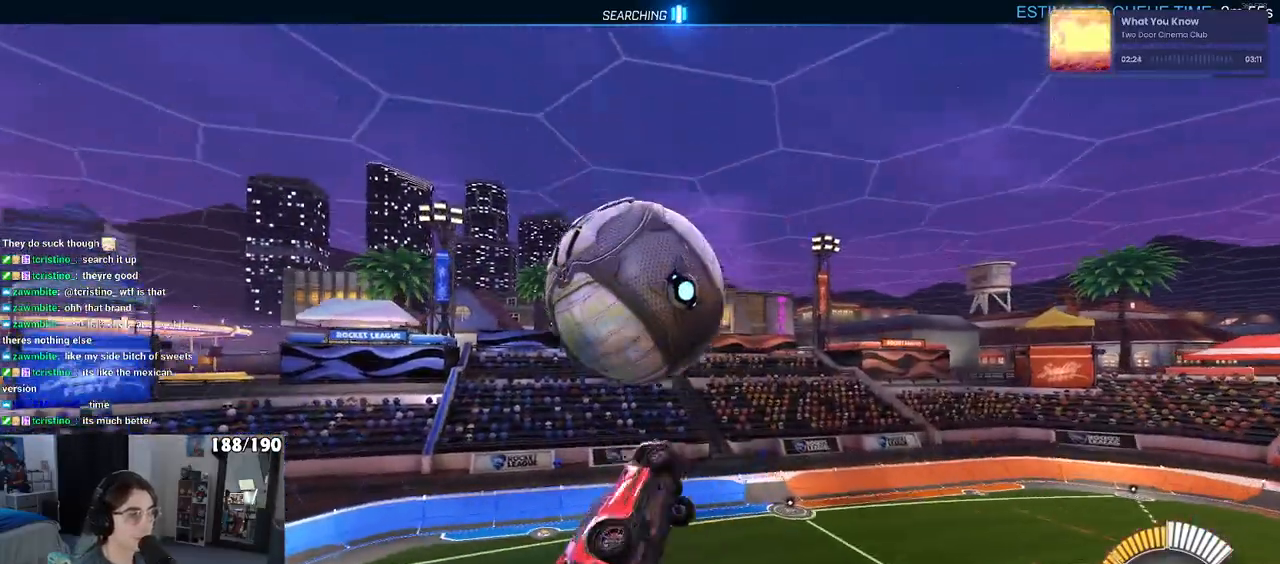
{"buttons": ["L1", "R1"], "left_stick": "left", "right_stick": "center", "events": [[100, "left_stick", "up-right"], [150, "R1", "down"], [267, "left_stick", "center"], [350, "left_stick", "left"]]}
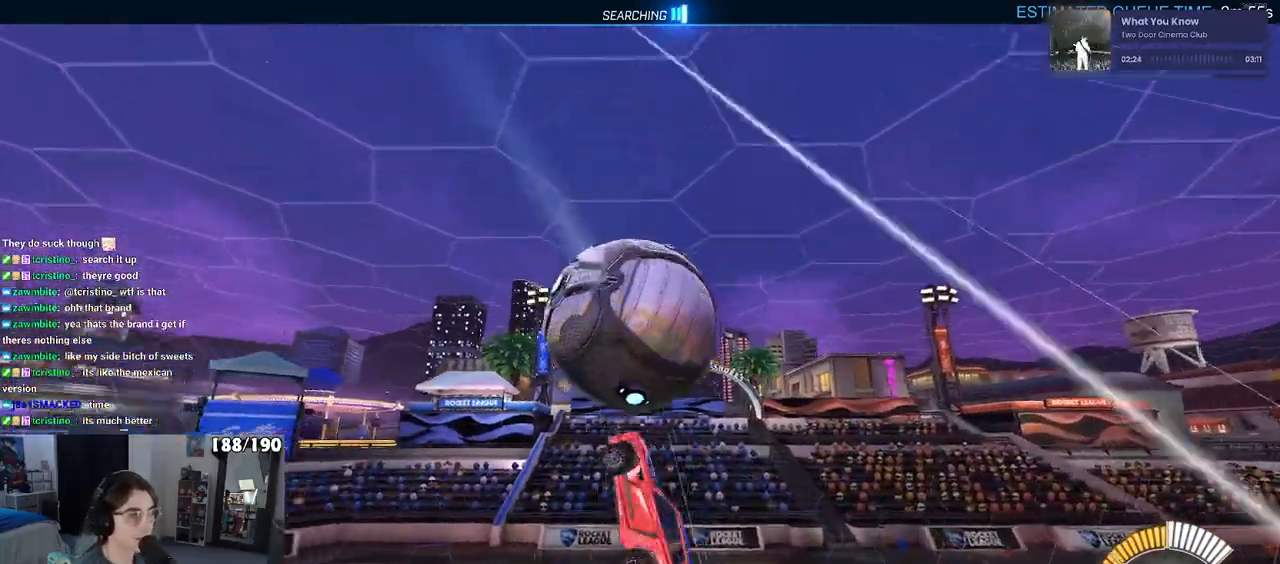
{"buttons": ["L1", "R1"], "left_stick": "down-left", "right_stick": "center", "events": [[250, "left_stick", "down-left"]]}
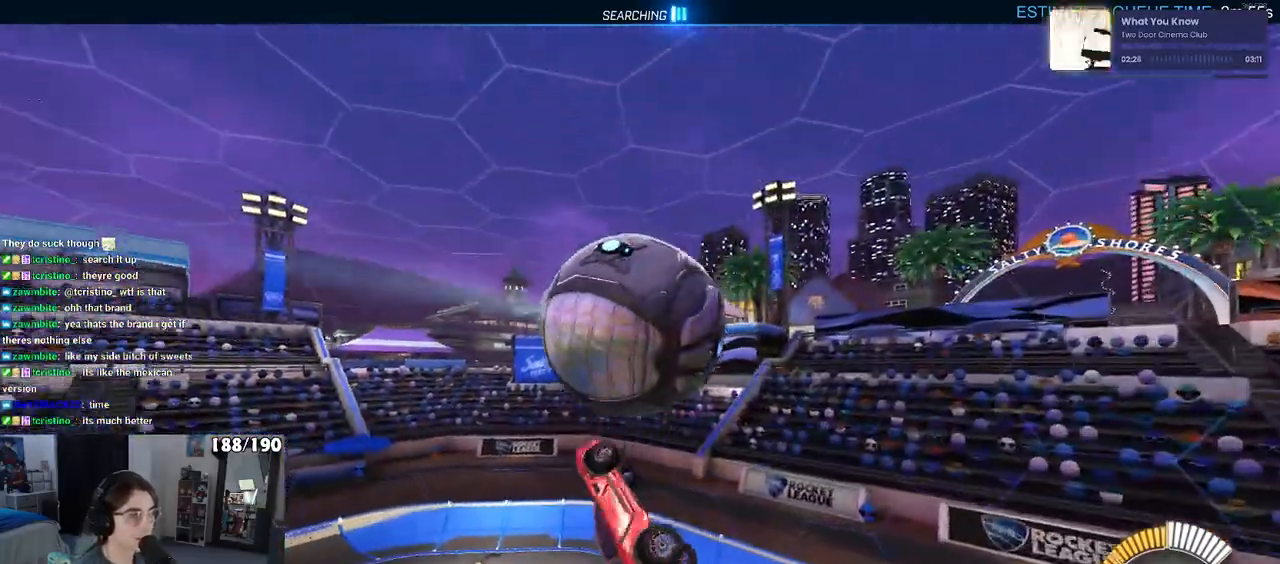
{"buttons": ["SQUARE"], "left_stick": "right", "right_stick": "center", "events": [[17, "left_stick", "center"], [67, "left_stick", "up-right"], [100, "L1", "up"], [200, "R1", "up"], [383, "left_stick", "right"], [400, "SQUARE", "down"]]}
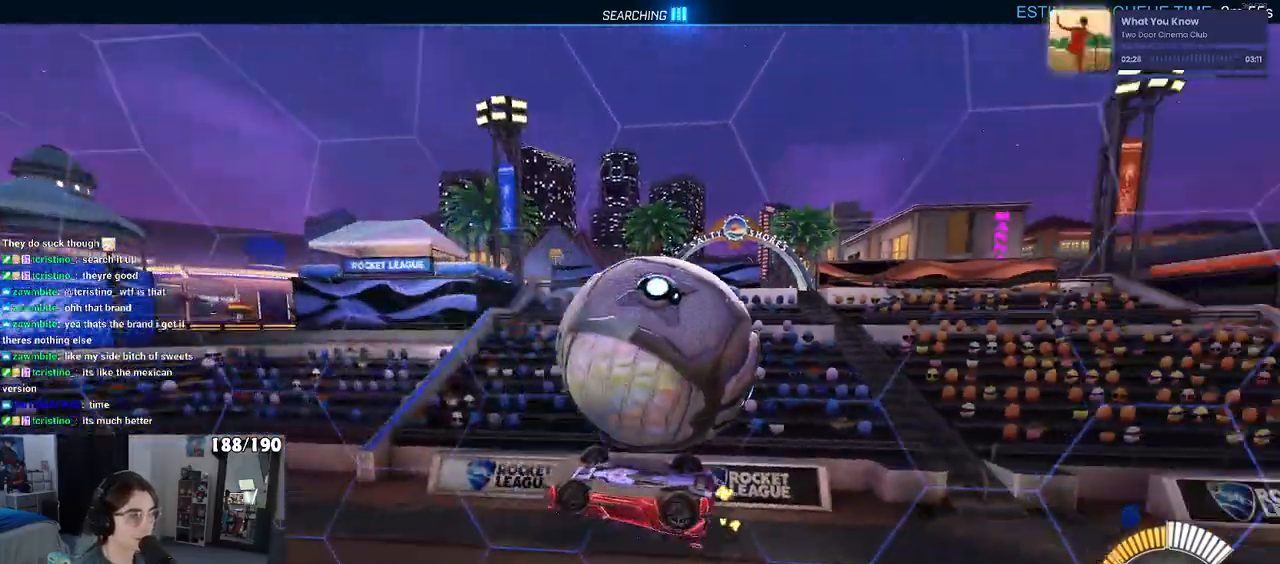
{"buttons": [], "left_stick": "down", "right_stick": "center", "events": [[183, "SQUARE", "up"], [183, "left_stick", "down"], [217, "CROSS", "down"], [333, "CROSS", "up"]]}
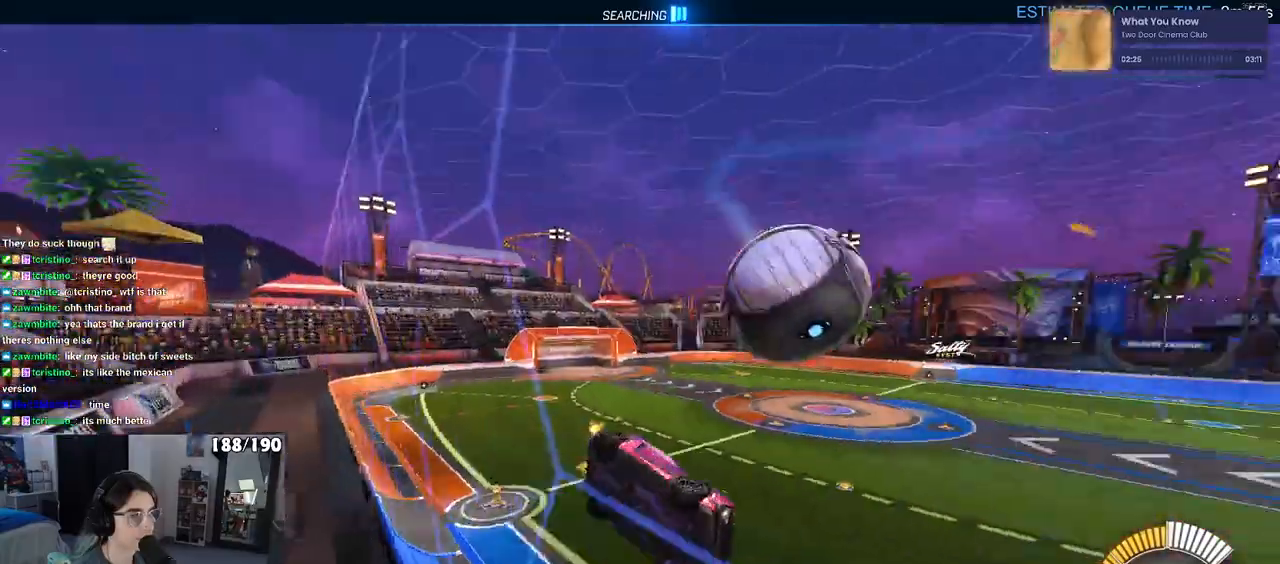
{"buttons": [], "left_stick": "center", "right_stick": "center", "events": [[233, "left_stick", "center"], [283, "SQUARE", "down"], [350, "left_stick", "right"], [467, "SQUARE", "up"], [467, "left_stick", "center"]]}
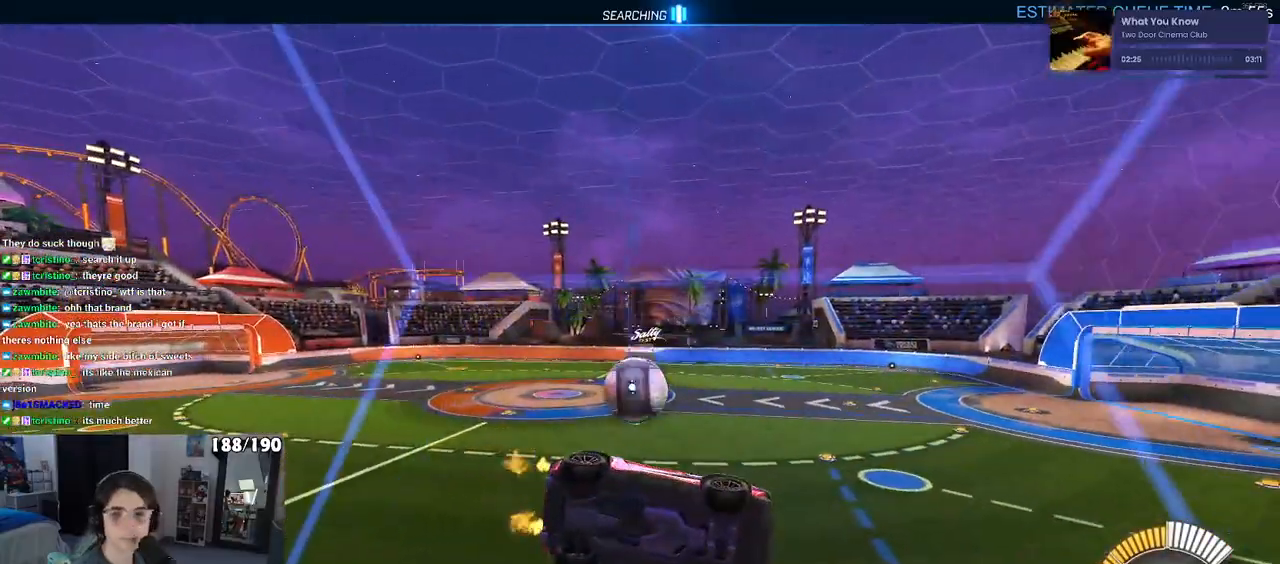
{"buttons": [], "left_stick": "left", "right_stick": "center", "events": [[17, "left_stick", "left"]]}
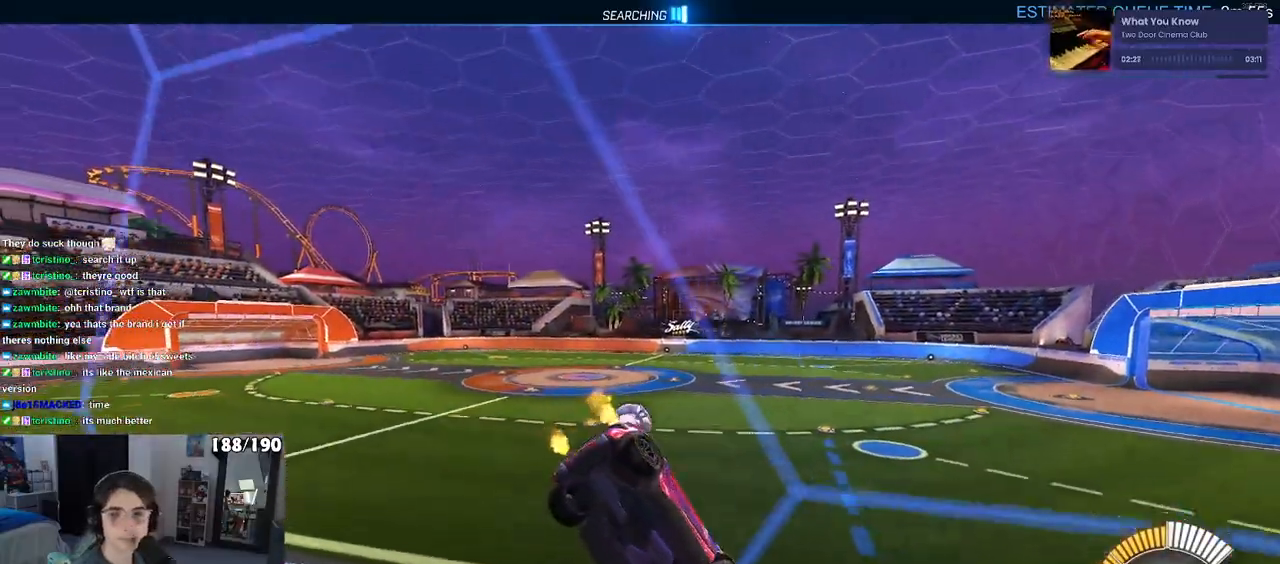
{"buttons": ["R1"], "left_stick": "left", "right_stick": "center", "events": [[250, "R1", "down"]]}
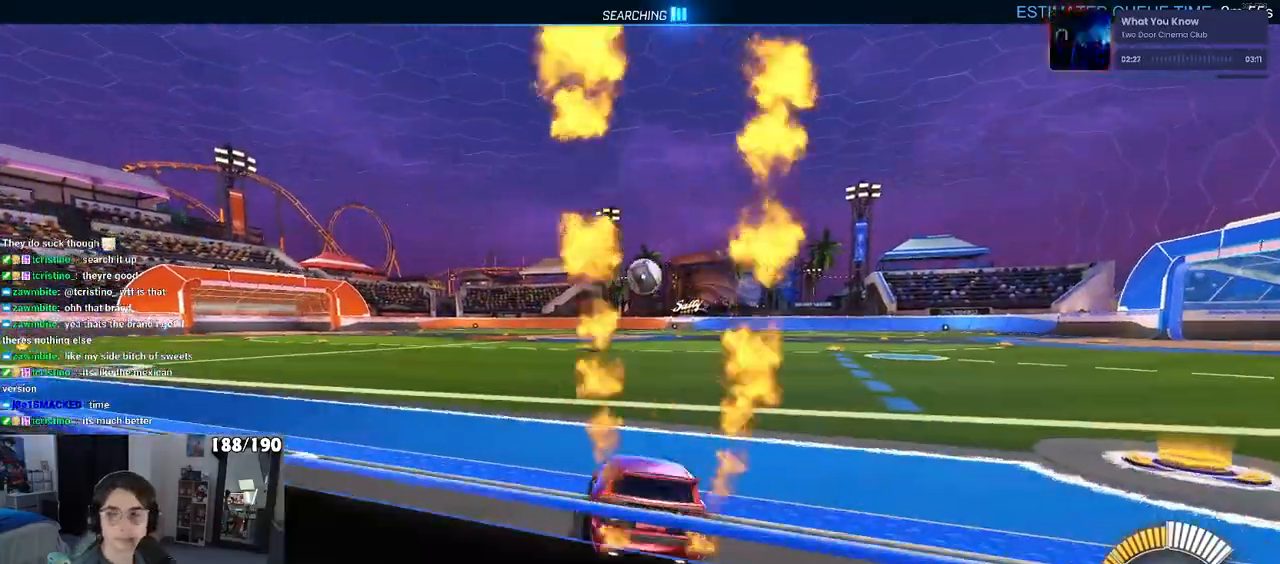
{"buttons": ["R1"], "left_stick": "center", "right_stick": "center", "events": [[17, "left_stick", "center"], [250, "TRIANGLE", "down"], [333, "TRIANGLE", "up"]]}
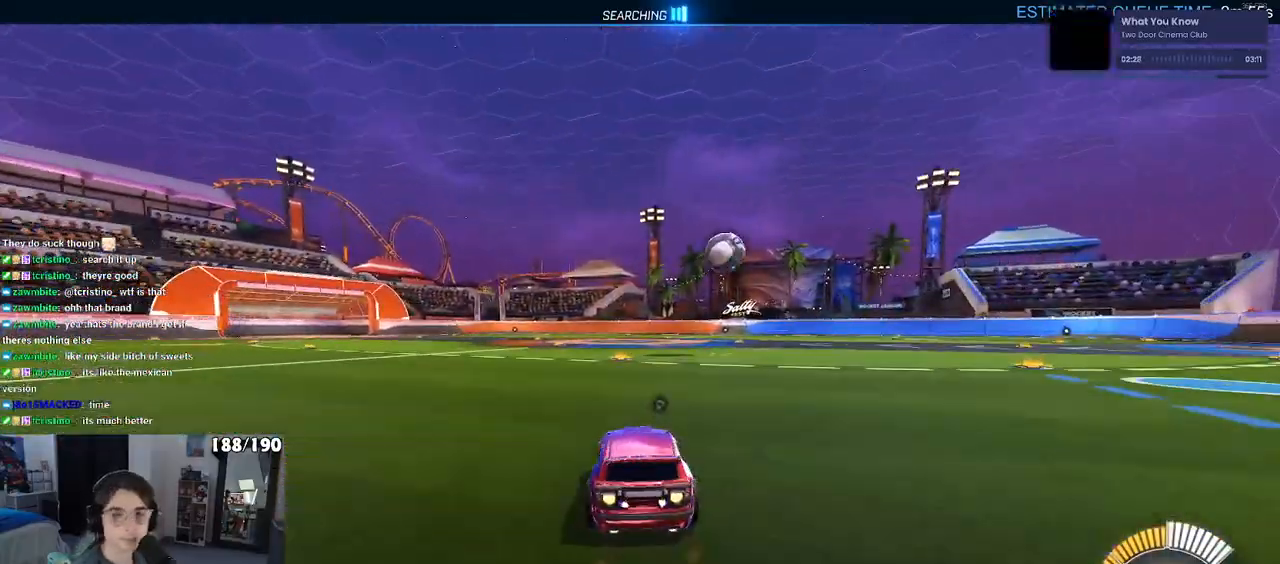
{"buttons": ["R1"], "left_stick": "center", "right_stick": "center", "events": [[117, "left_stick", "right"], [267, "left_stick", "center"]]}
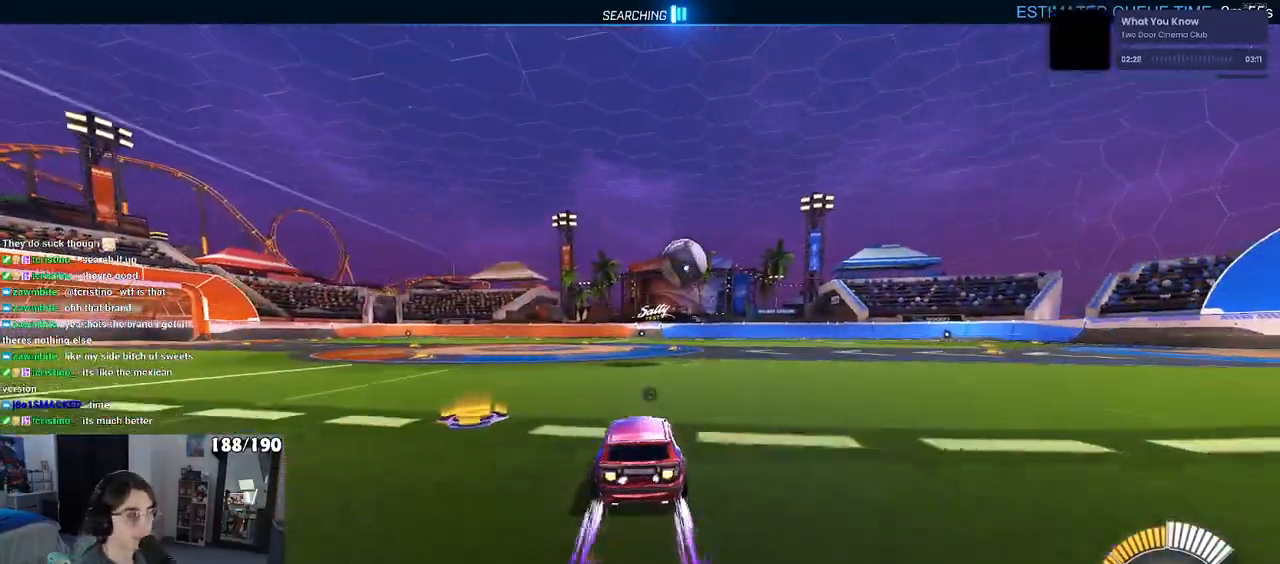
{"buttons": [], "left_stick": "center", "right_stick": "center", "events": [[150, "left_stick", "right"], [250, "R1", "up"], [267, "left_stick", "center"]]}
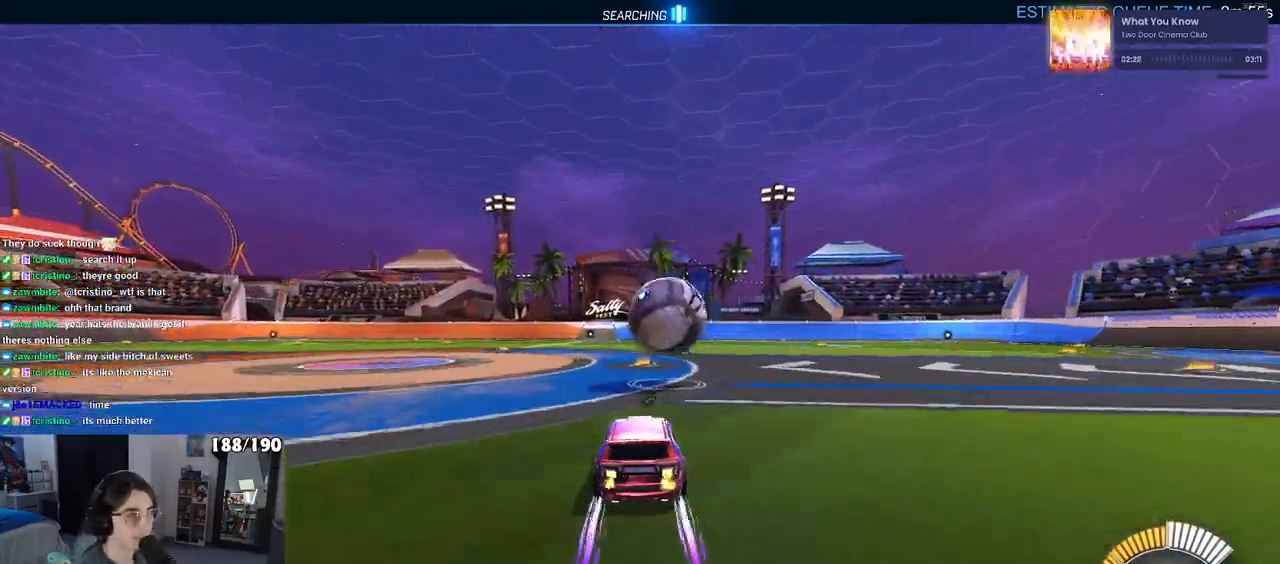
{"buttons": ["CROSS", "L1", "R1"], "left_stick": "down", "right_stick": "center", "events": [[83, "left_stick", "right"], [150, "R1", "down"], [200, "CROSS", "down"], [200, "left_stick", "down-left"], [317, "CROSS", "up"], [350, "left_stick", "center"], [400, "CROSS", "down"], [433, "L1", "down"], [433, "left_stick", "down"]]}
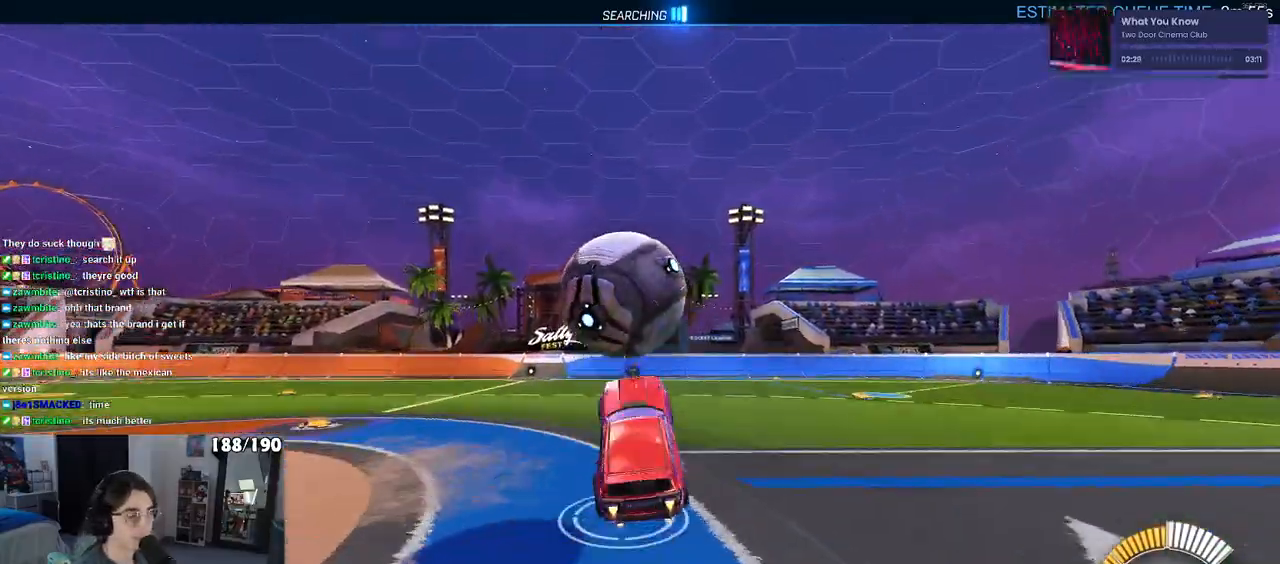
{"buttons": ["L1"], "left_stick": "left", "right_stick": "center", "events": [[17, "CROSS", "up"], [50, "left_stick", "center"], [133, "left_stick", "left"], [217, "R1", "up"]]}
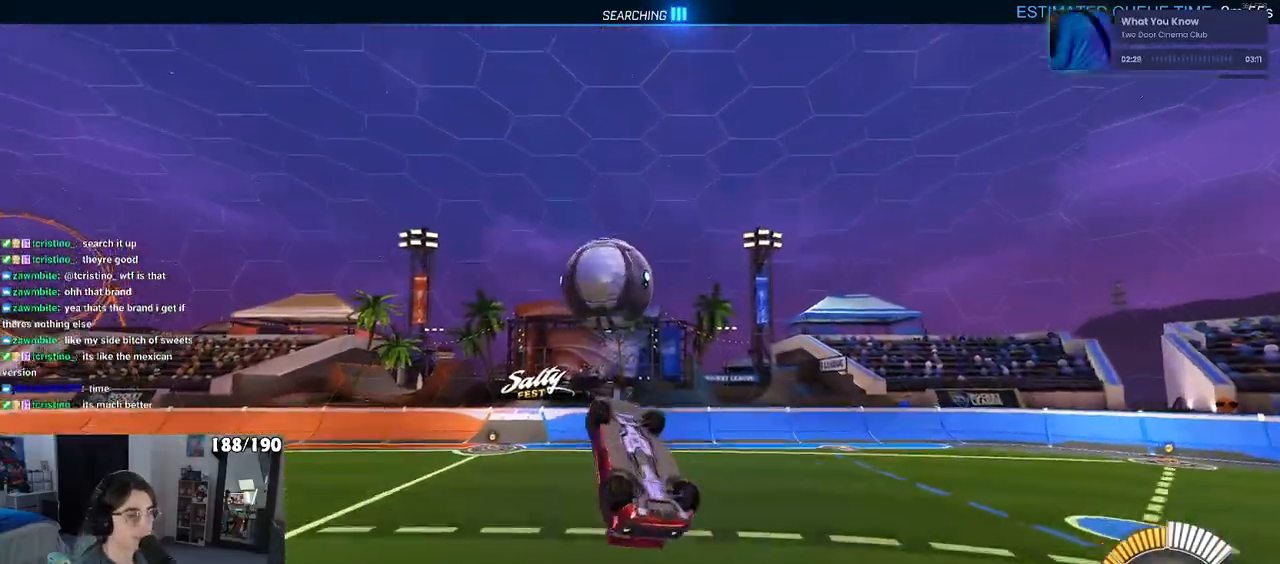
{"buttons": ["L1", "R1"], "left_stick": "left", "right_stick": "center", "events": [[33, "left_stick", "up-left"], [117, "R1", "down"], [200, "left_stick", "left"]]}
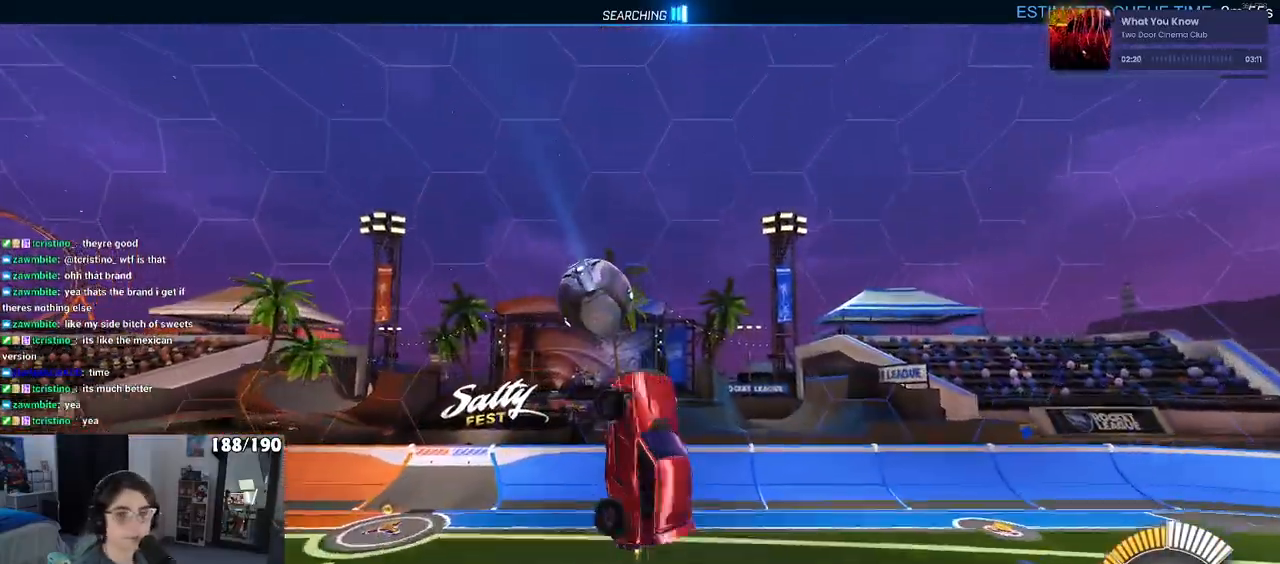
{"buttons": ["R1"], "left_stick": "center", "right_stick": "center", "events": [[183, "L1", "up"], [183, "R1", "up"], [250, "left_stick", "center"], [367, "R1", "down"]]}
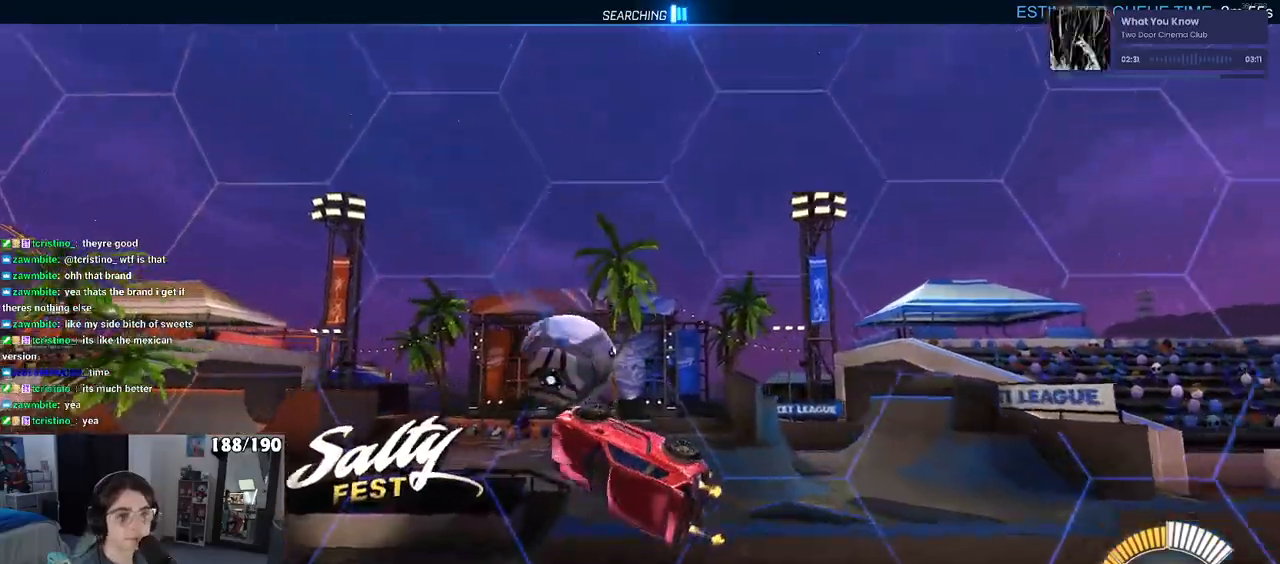
{"buttons": ["R1"], "left_stick": "center", "right_stick": "center", "events": [[367, "TRIANGLE", "down"], [467, "TRIANGLE", "up"]]}
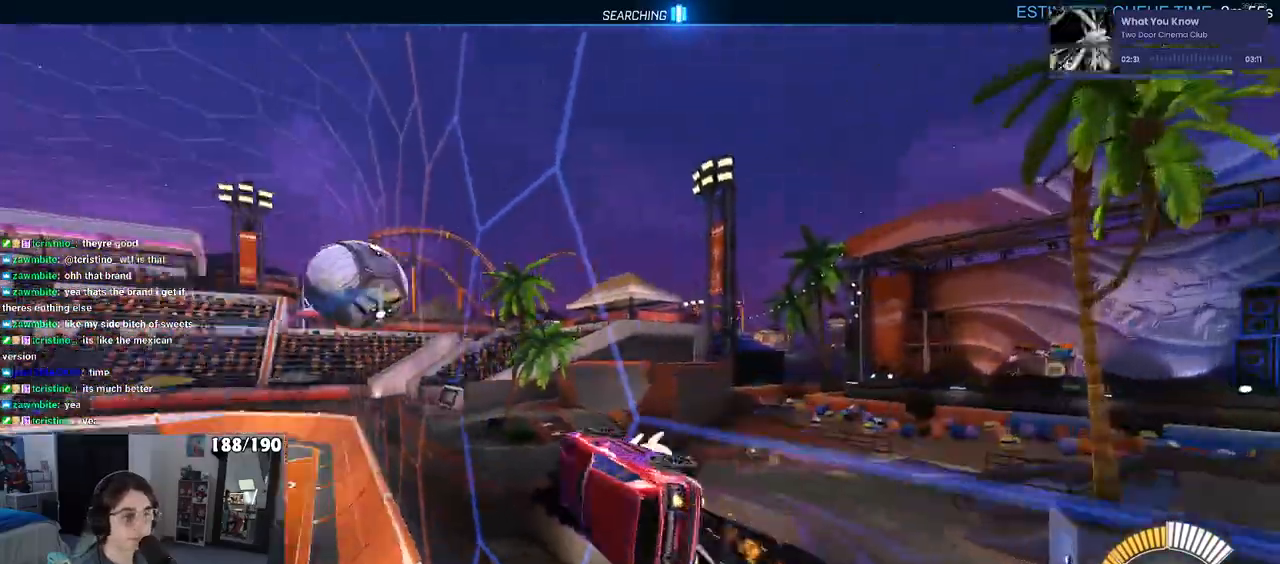
{"buttons": ["CROSS", "R1"], "left_stick": "up-right", "right_stick": "center", "events": [[133, "left_stick", "left"], [167, "L2", "down"], [183, "L2", "up"], [217, "left_stick", "center"], [317, "left_stick", "left"], [450, "CROSS", "down"], [483, "left_stick", "up-right"]]}
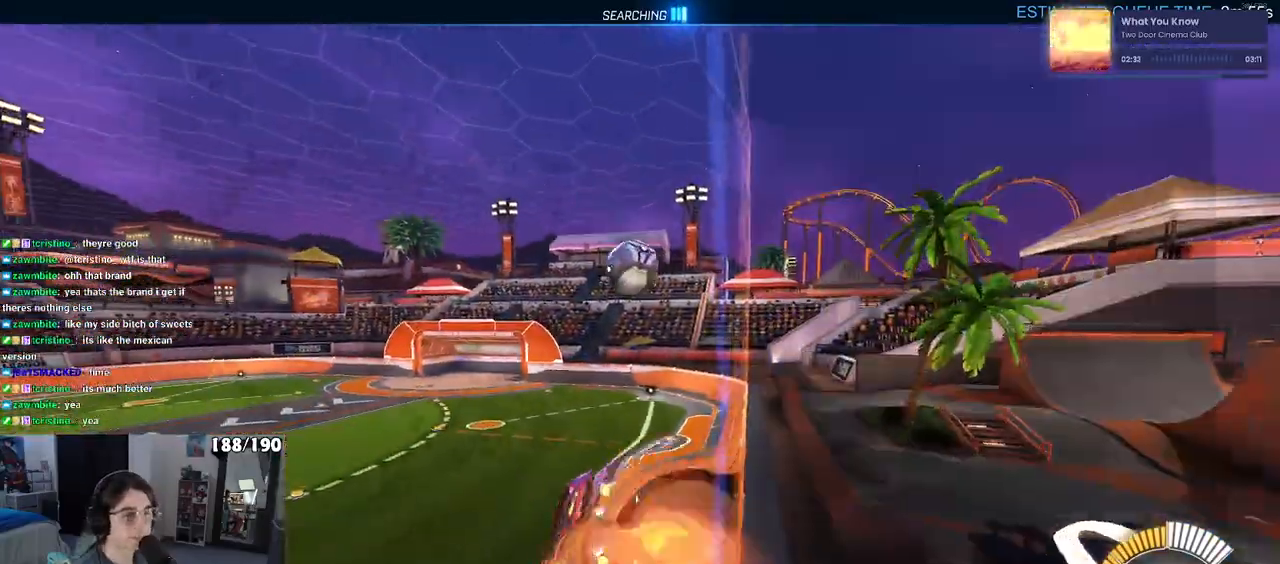
{"buttons": ["CROSS"], "left_stick": "up-right", "right_stick": "center", "events": [[17, "CROSS", "up"], [67, "CROSS", "down"], [117, "left_stick", "left"], [150, "CROSS", "up"], [183, "R1", "up"], [283, "CROSS", "down"], [350, "CROSS", "up"], [383, "left_stick", "up-right"], [433, "CROSS", "down"]]}
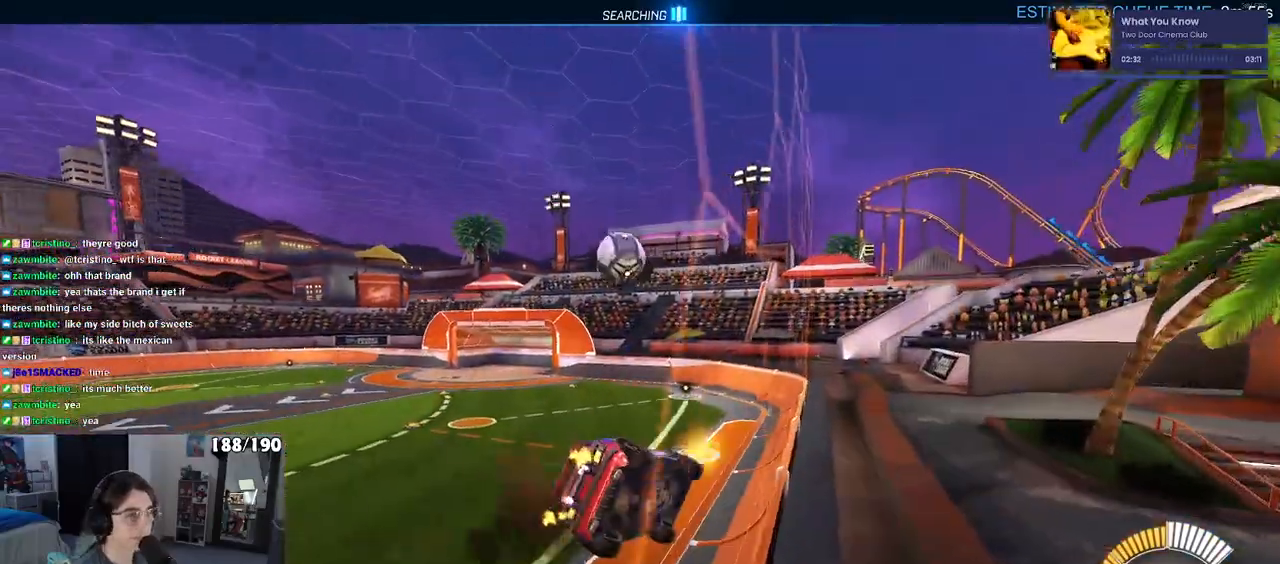
{"buttons": [], "left_stick": "center", "right_stick": "center", "events": [[17, "CROSS", "up"], [50, "left_stick", "center"], [167, "left_stick", "left"], [300, "left_stick", "center"]]}
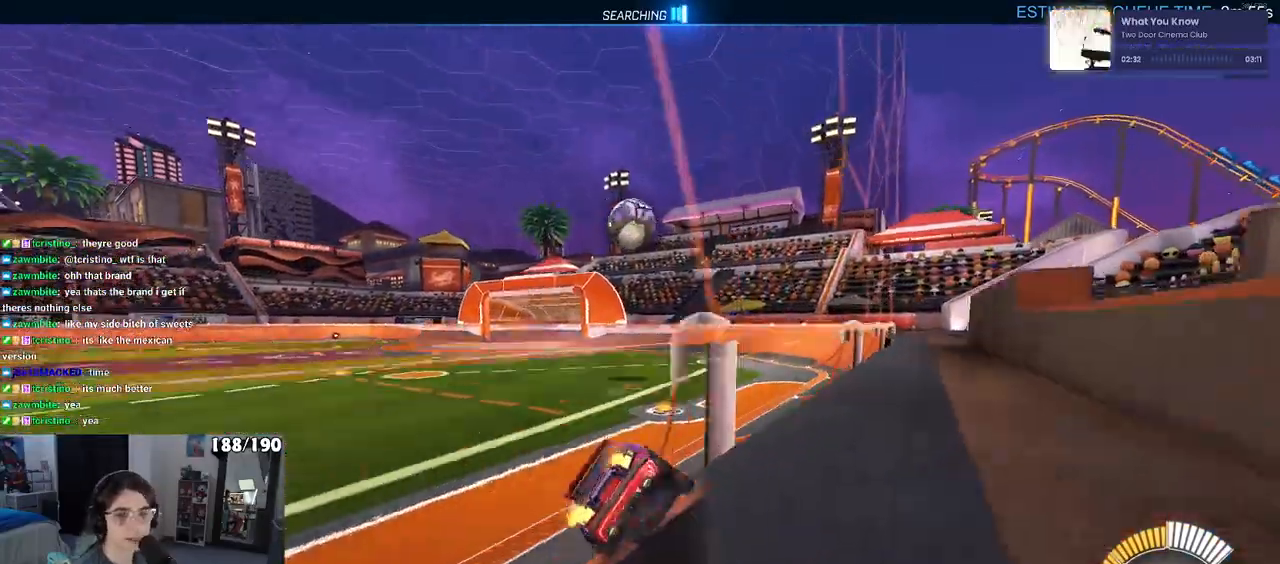
{"buttons": [], "left_stick": "center", "right_stick": "center", "events": []}
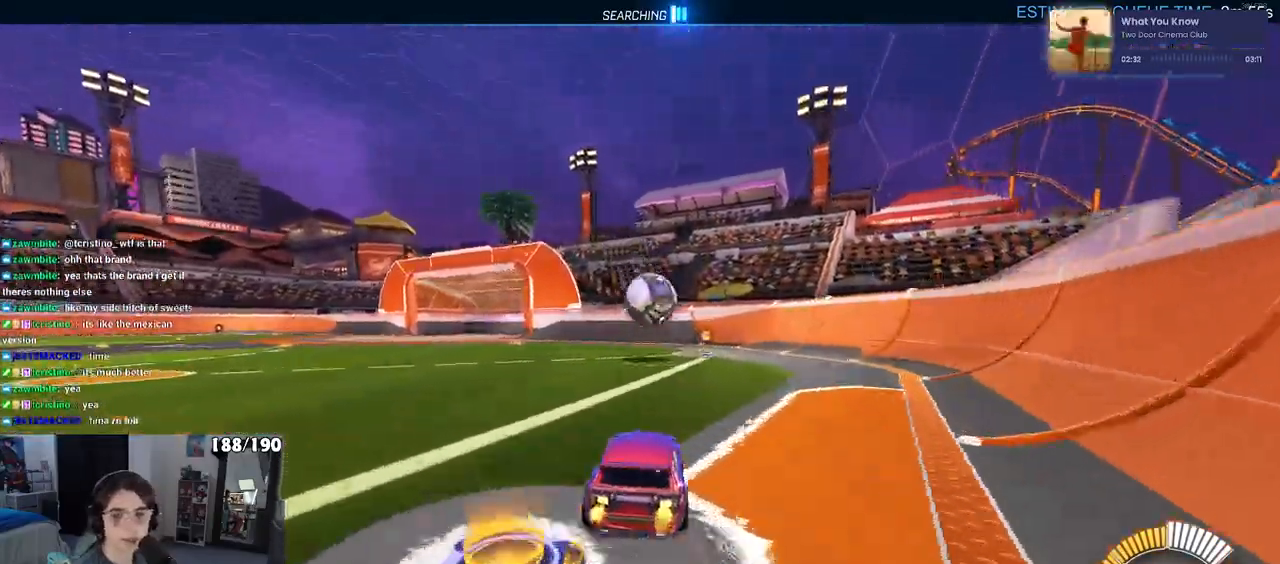
{"buttons": ["L2"], "left_stick": "down-right", "right_stick": "center", "events": [[17, "left_stick", "right"], [117, "left_stick", "center"], [383, "left_stick", "down-left"], [450, "L2", "down"], [450, "left_stick", "down-right"]]}
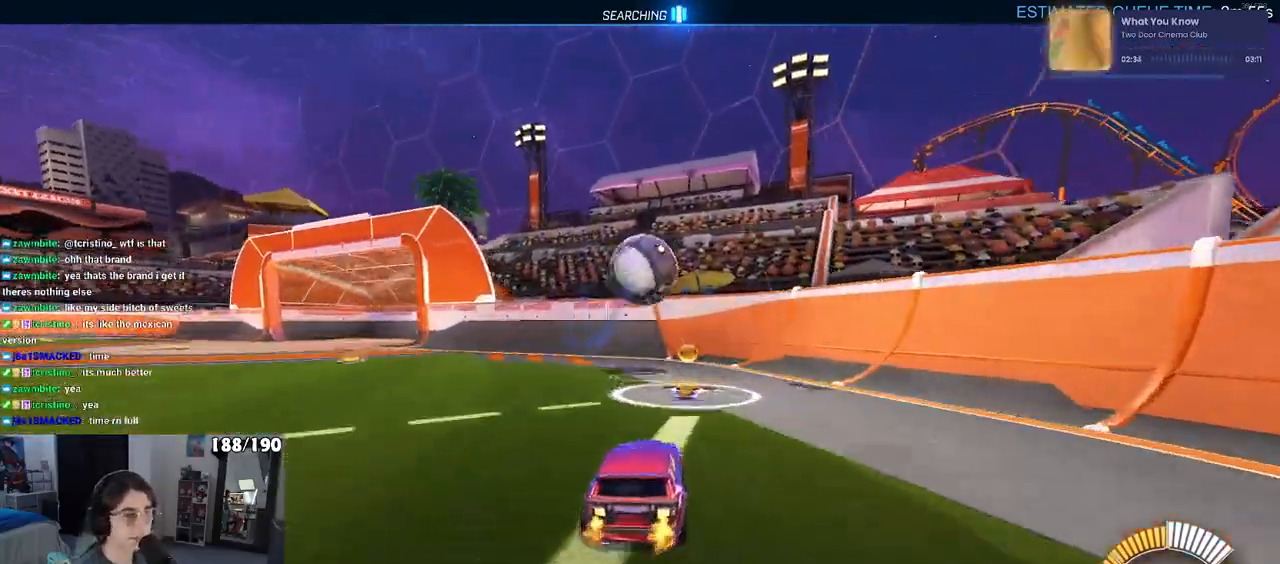
{"buttons": ["R1"], "left_stick": "center", "right_stick": "center", "events": [[50, "left_stick", "center"], [117, "L2", "up"], [133, "left_stick", "left"], [250, "left_stick", "center"], [317, "CROSS", "down"], [350, "left_stick", "down"], [400, "R1", "down"], [450, "CROSS", "up"], [450, "left_stick", "center"]]}
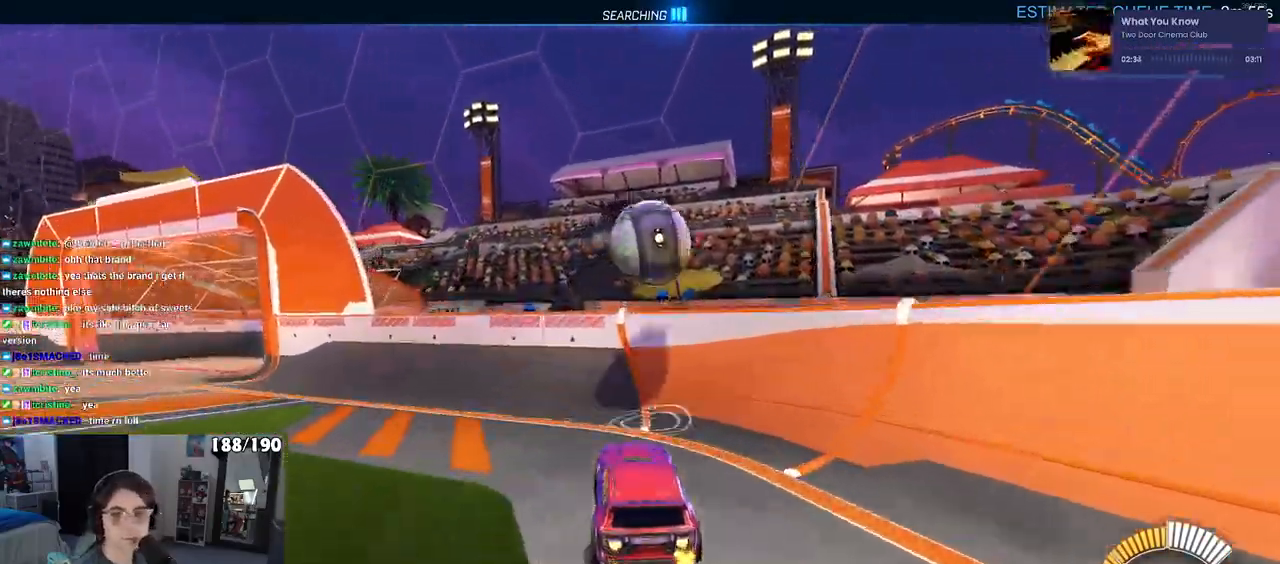
{"buttons": [], "left_stick": "left", "right_stick": "center", "events": [[17, "CROSS", "down"], [100, "L1", "down"], [150, "CROSS", "up"], [150, "left_stick", "left"], [217, "R1", "up"], [267, "L1", "up"]]}
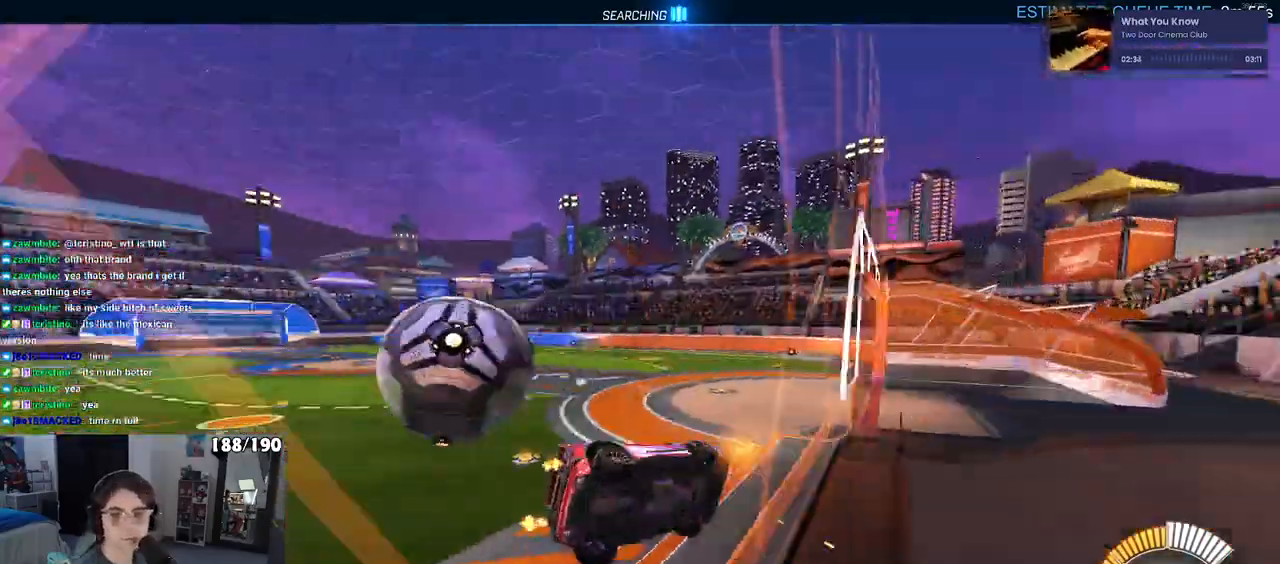
{"buttons": ["L2"], "left_stick": "left", "right_stick": "center", "events": [[450, "L2", "down"]]}
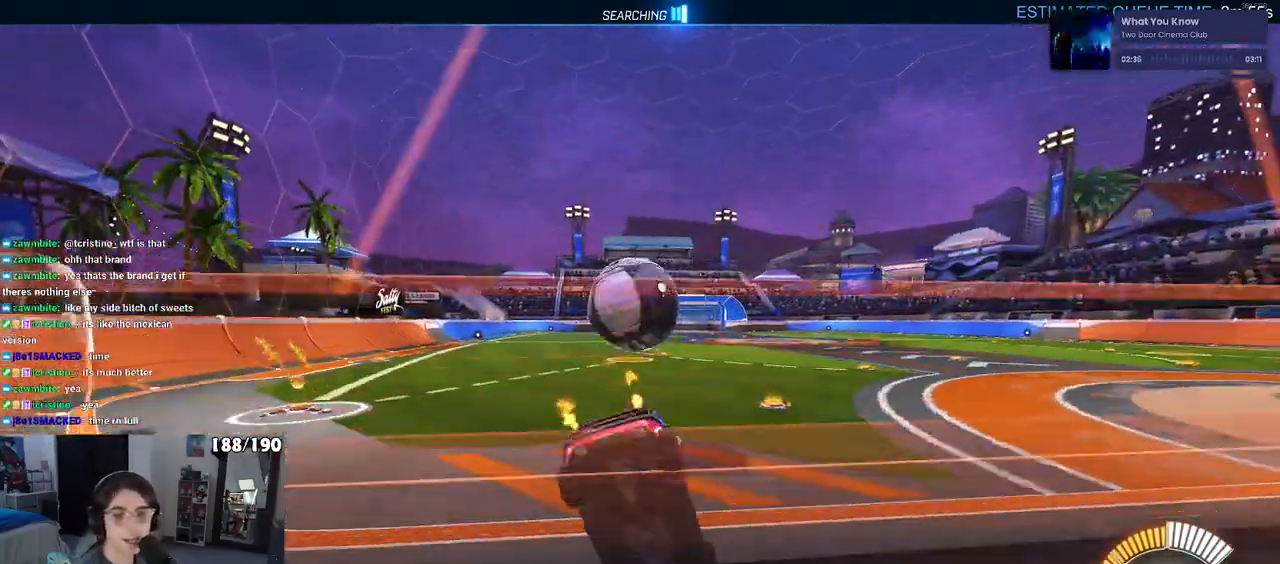
{"buttons": ["R1"], "left_stick": "center", "right_stick": "center", "events": [[150, "L2", "up"], [217, "left_stick", "center"], [233, "R1", "down"]]}
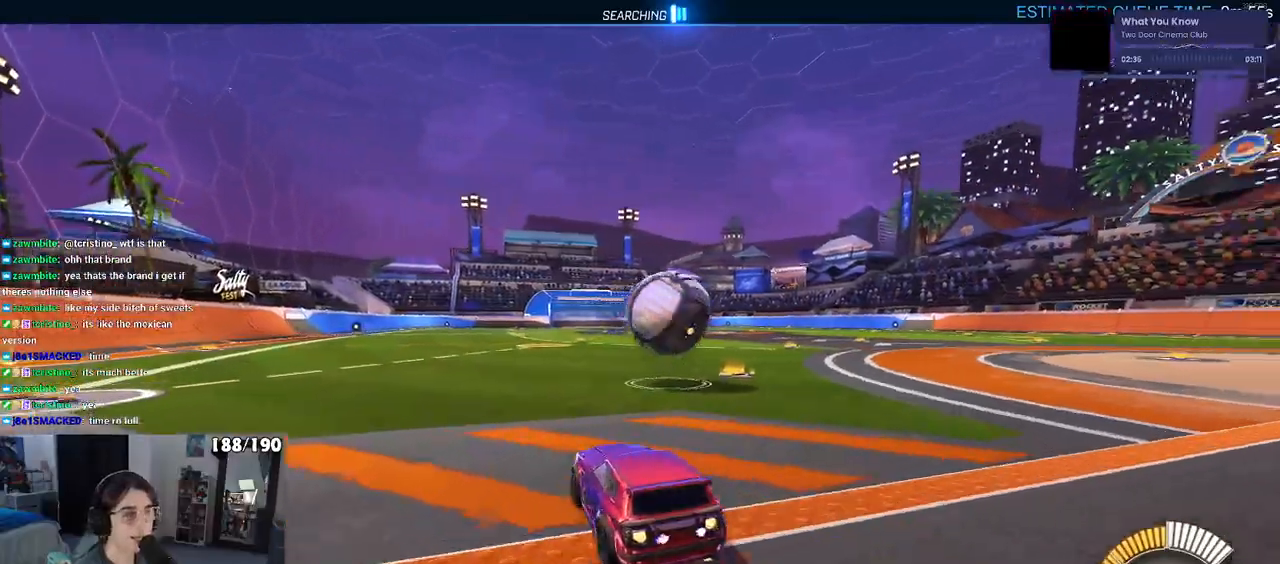
{"buttons": ["R1"], "left_stick": "down-right", "right_stick": "center", "events": [[33, "left_stick", "right"], [350, "left_stick", "center"], [450, "left_stick", "right"], [500, "left_stick", "down-right"]]}